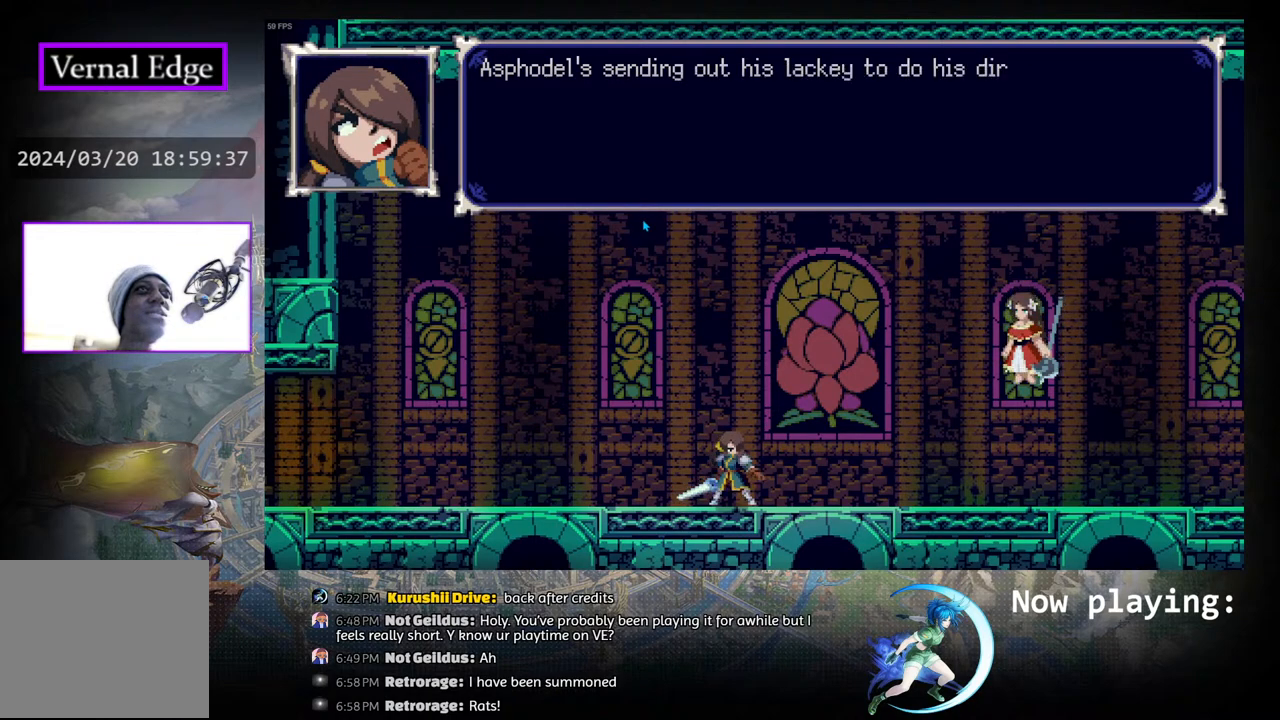
Gameplay with a controller (PlayStation layout); each line is a JSON object with the inputs held at the frame after it. "events" lists button and stick changes between this image and that frame as [ms after this image, input, new state], when the widget could be followed in between. Not read: L2 R2 TOUCHPAD.
{"buttons": ["CROSS"], "left_stick": "center", "right_stick": "center", "events": []}
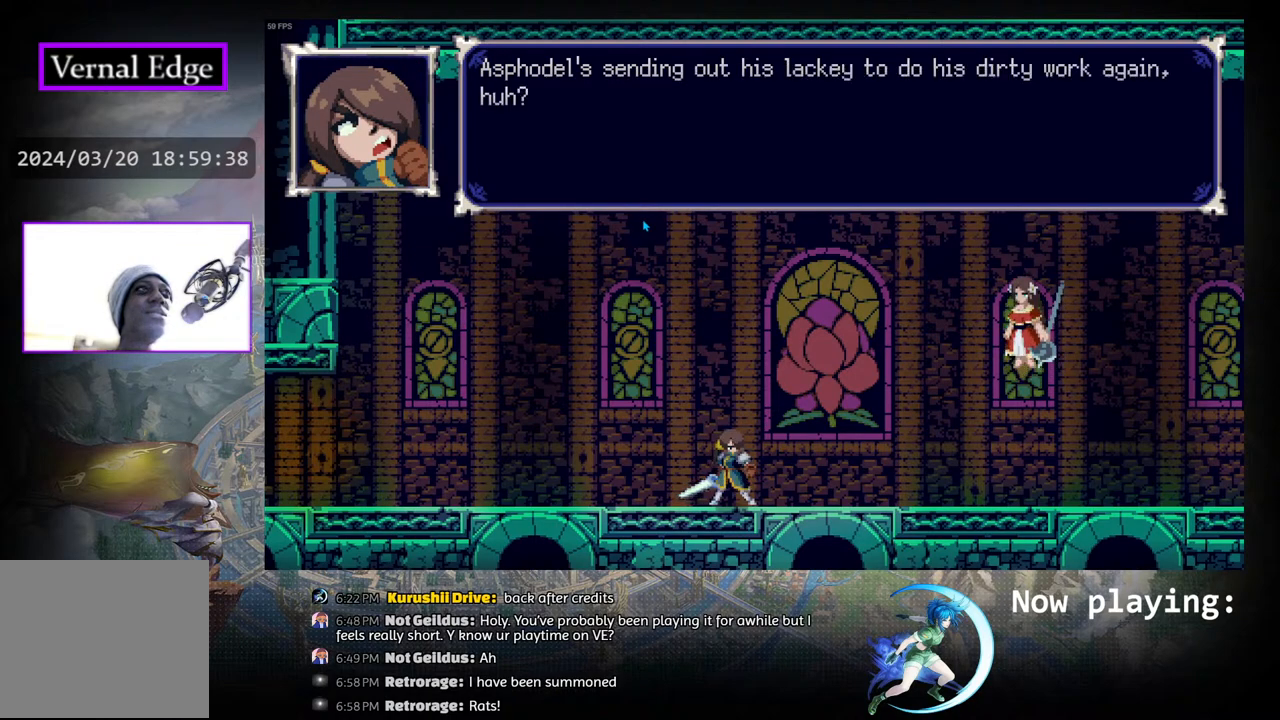
{"buttons": [], "left_stick": "center", "right_stick": "center", "events": [[283, "CROSS", "up"]]}
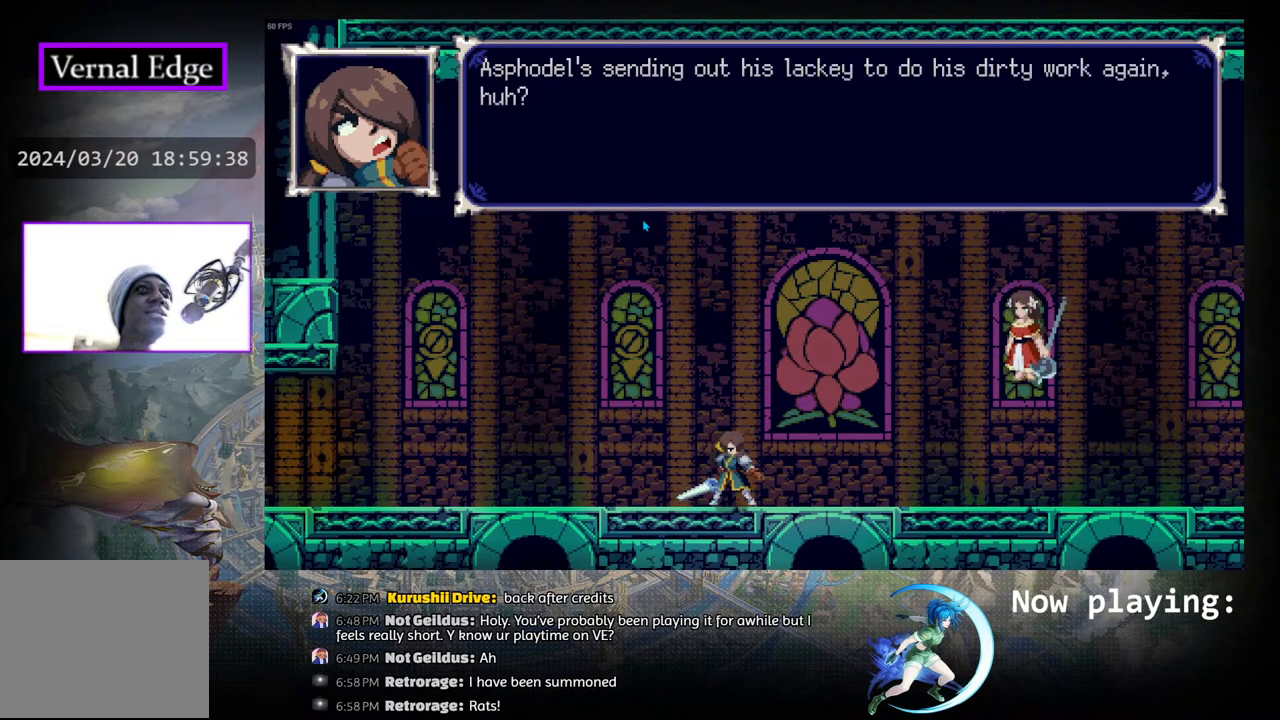
{"buttons": [], "left_stick": "center", "right_stick": "center", "events": []}
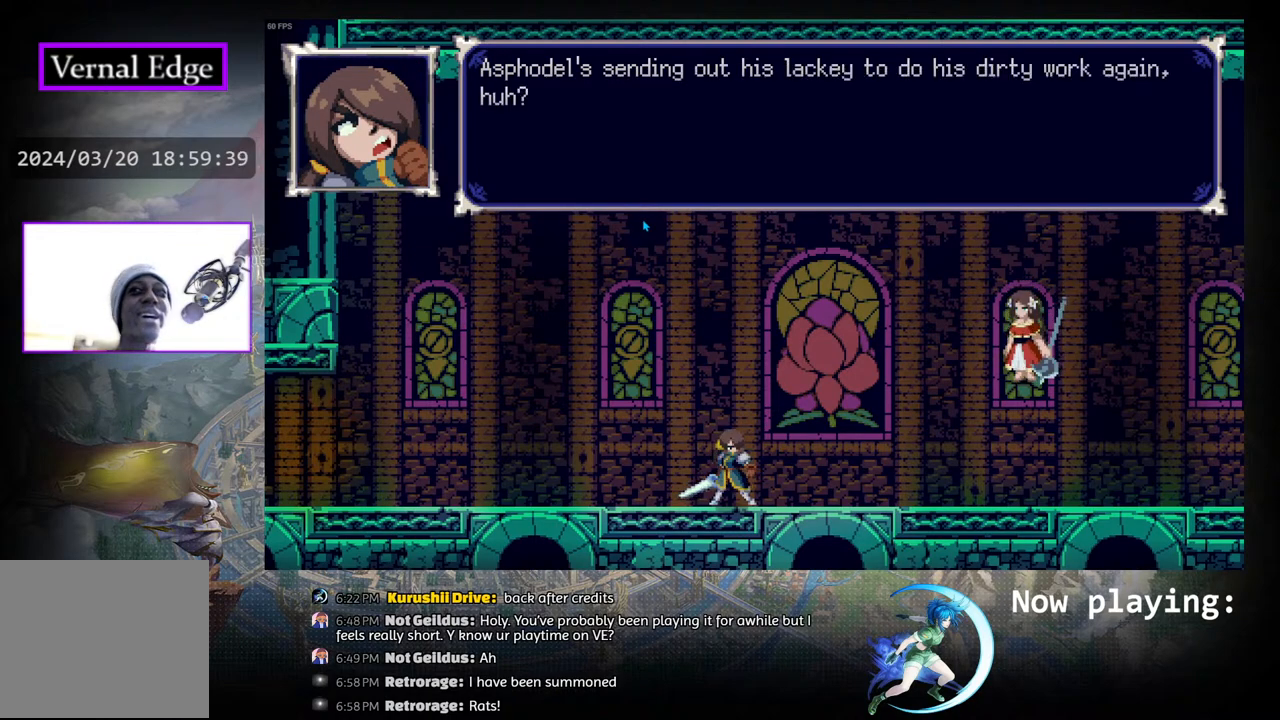
{"buttons": [], "left_stick": "center", "right_stick": "center", "events": []}
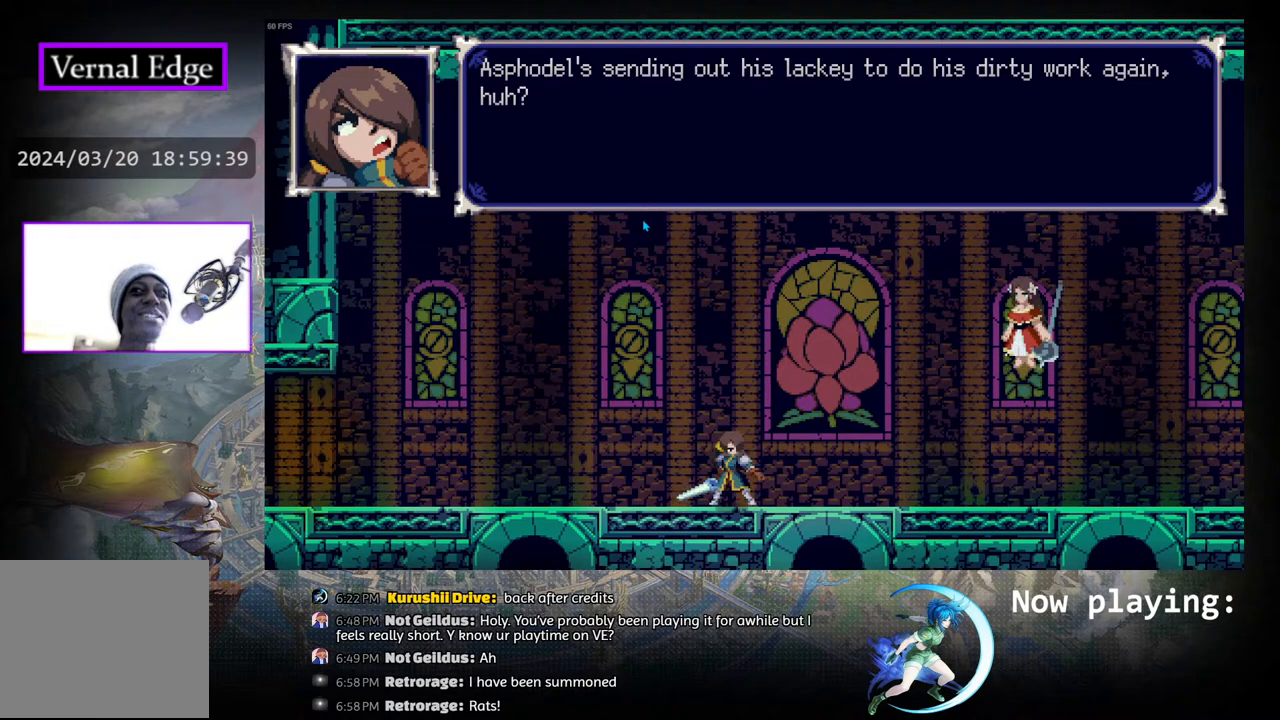
{"buttons": [], "left_stick": "center", "right_stick": "center", "events": []}
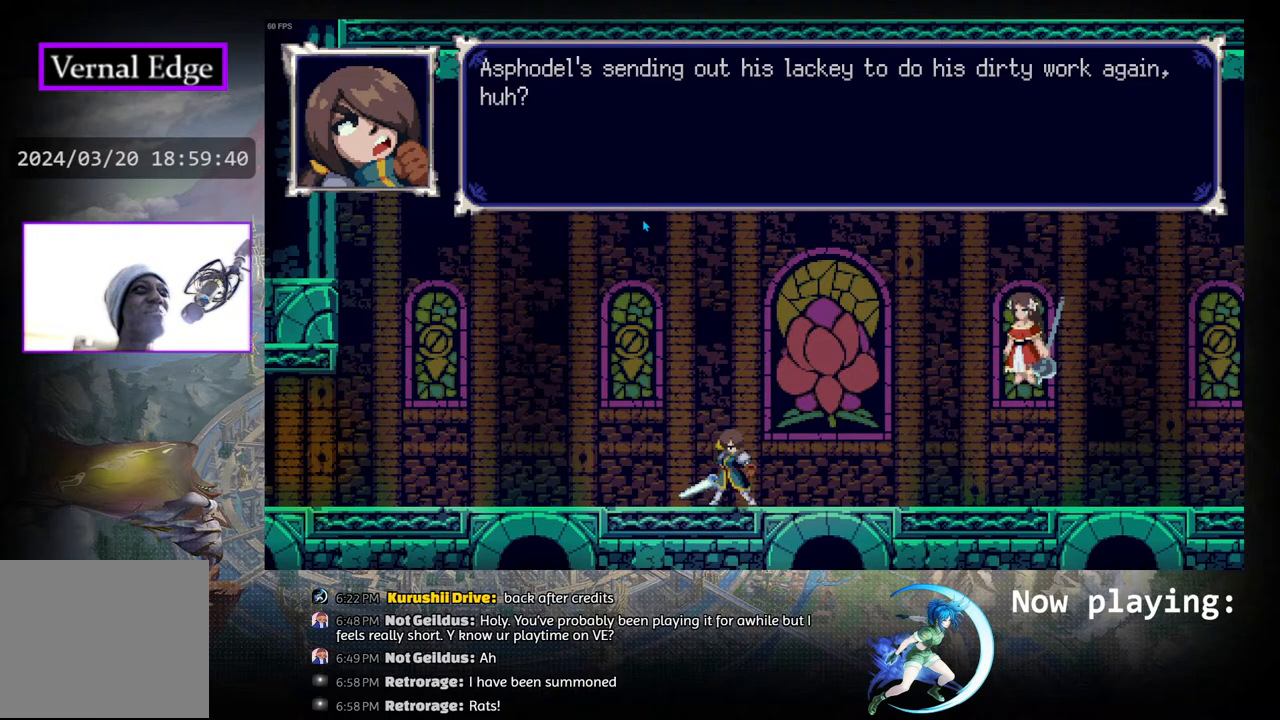
{"buttons": [], "left_stick": "center", "right_stick": "center", "events": []}
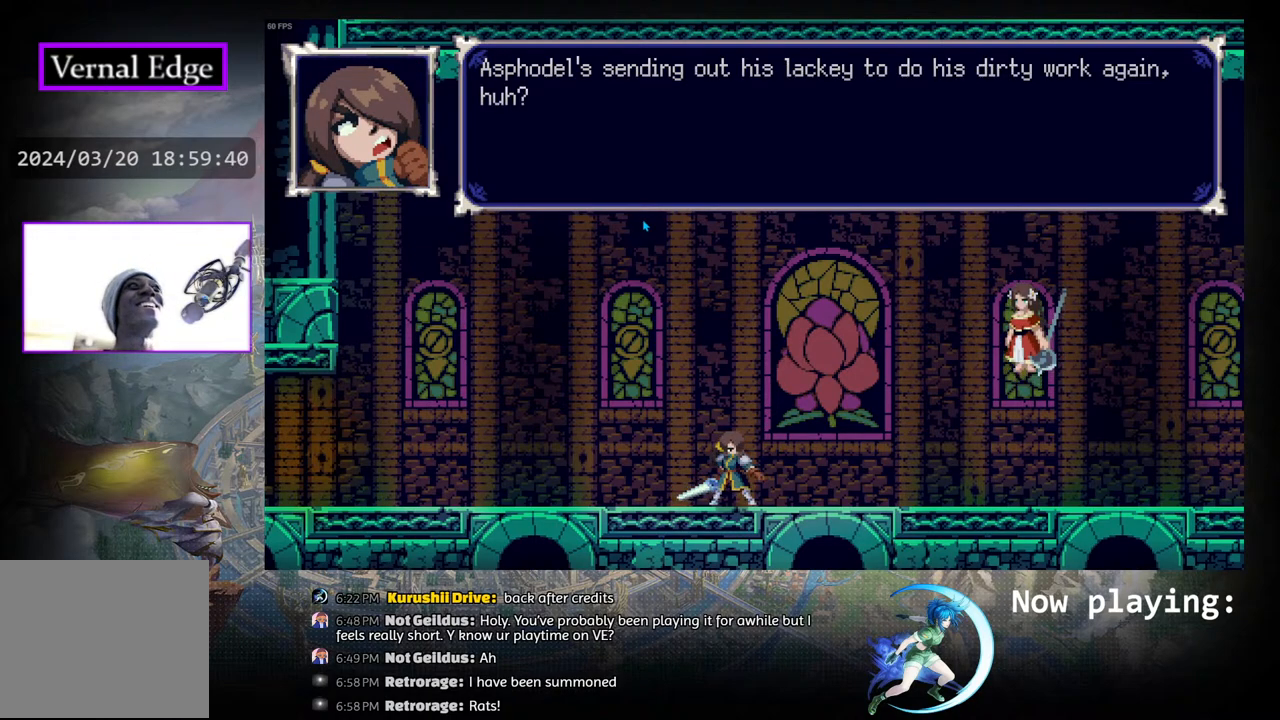
{"buttons": [], "left_stick": "center", "right_stick": "center", "events": []}
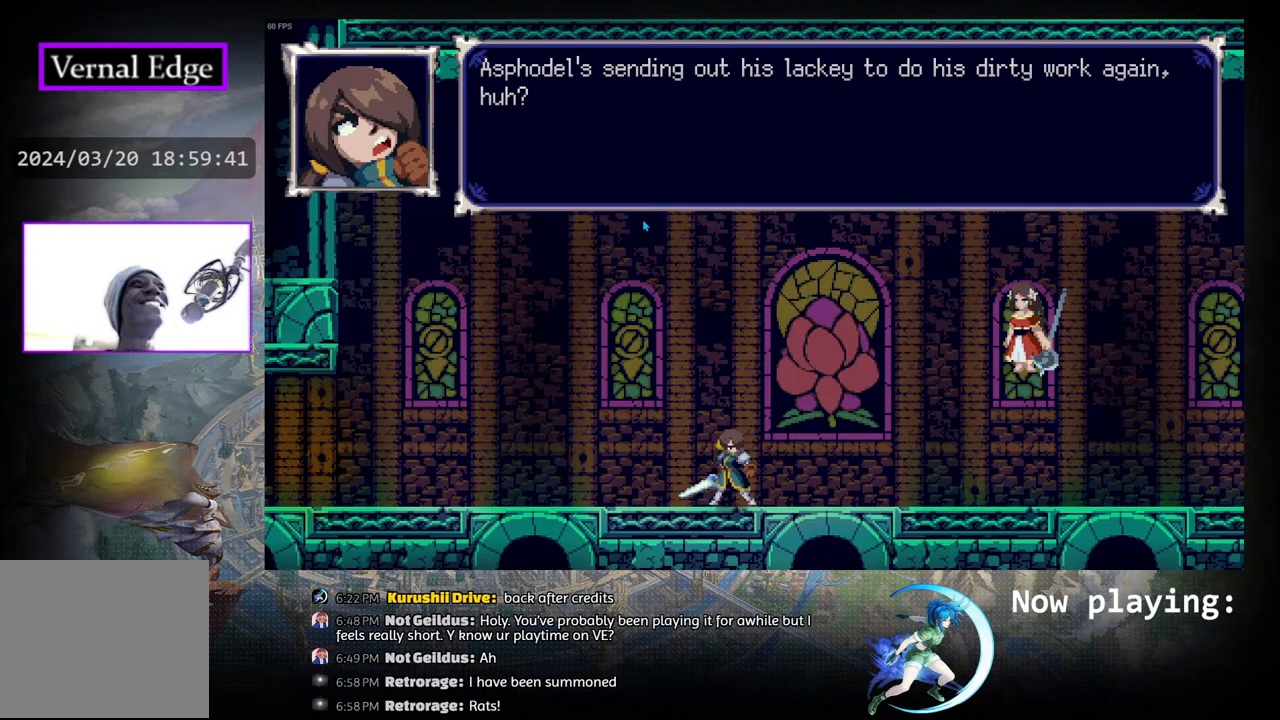
{"buttons": [], "left_stick": "center", "right_stick": "center", "events": []}
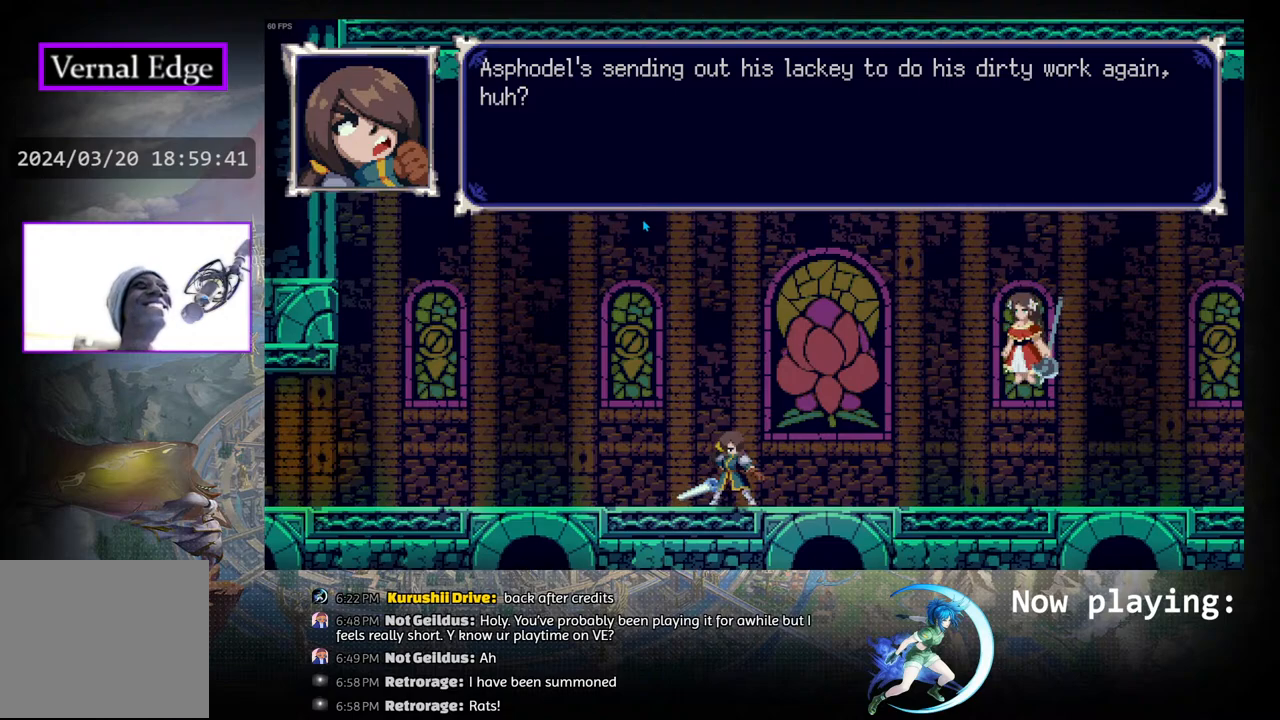
{"buttons": ["CROSS"], "left_stick": "center", "right_stick": "center", "events": [[267, "CROSS", "down"]]}
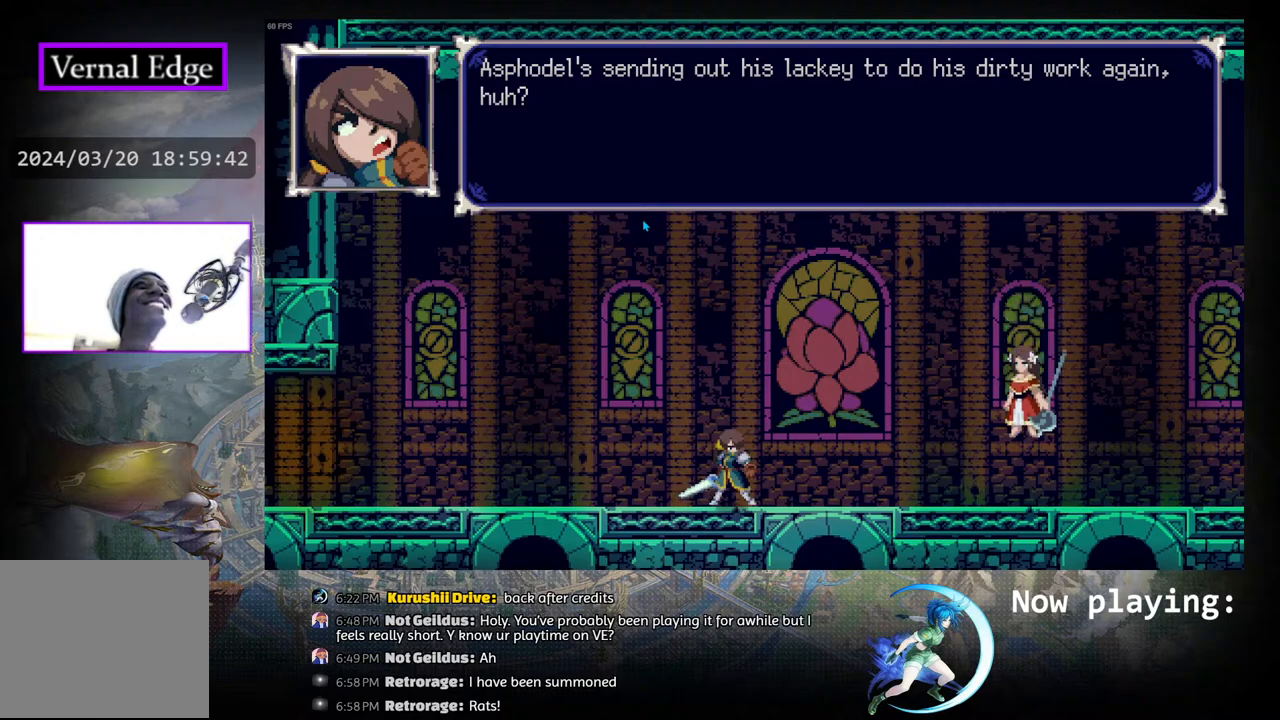
{"buttons": [], "left_stick": "center", "right_stick": "center", "events": [[200, "CROSS", "up"]]}
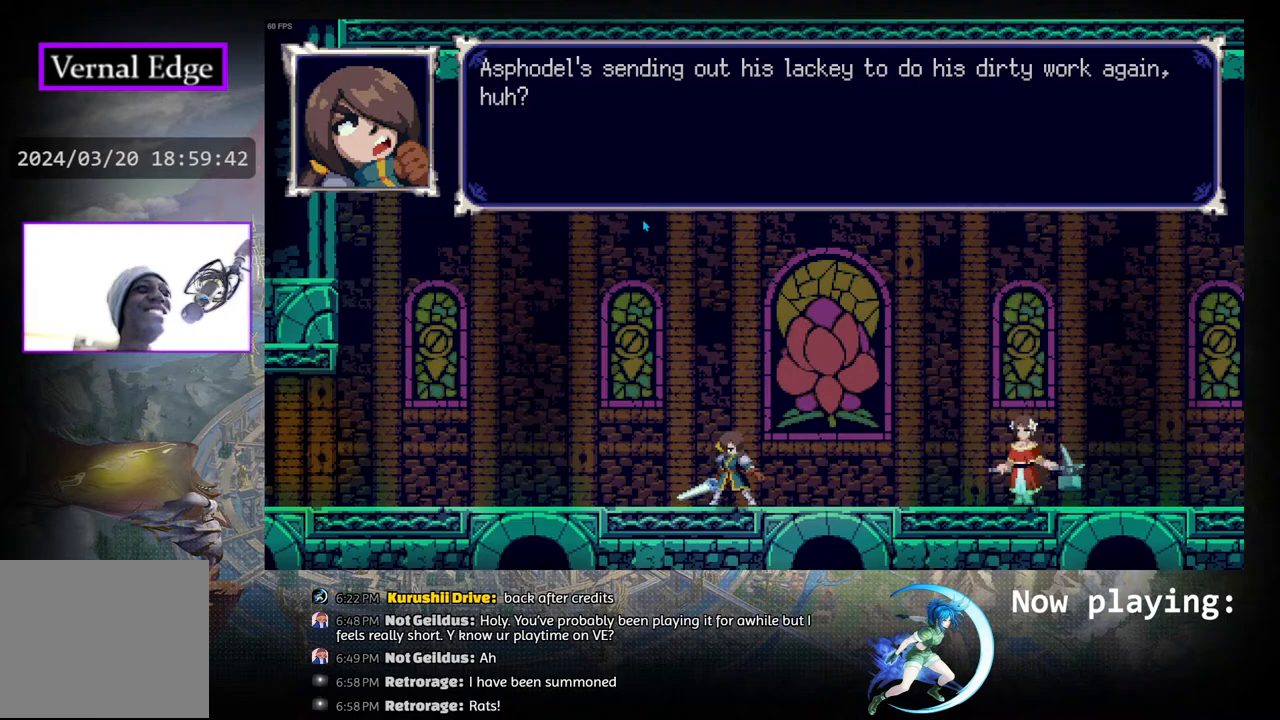
{"buttons": [], "left_stick": "center", "right_stick": "center", "events": []}
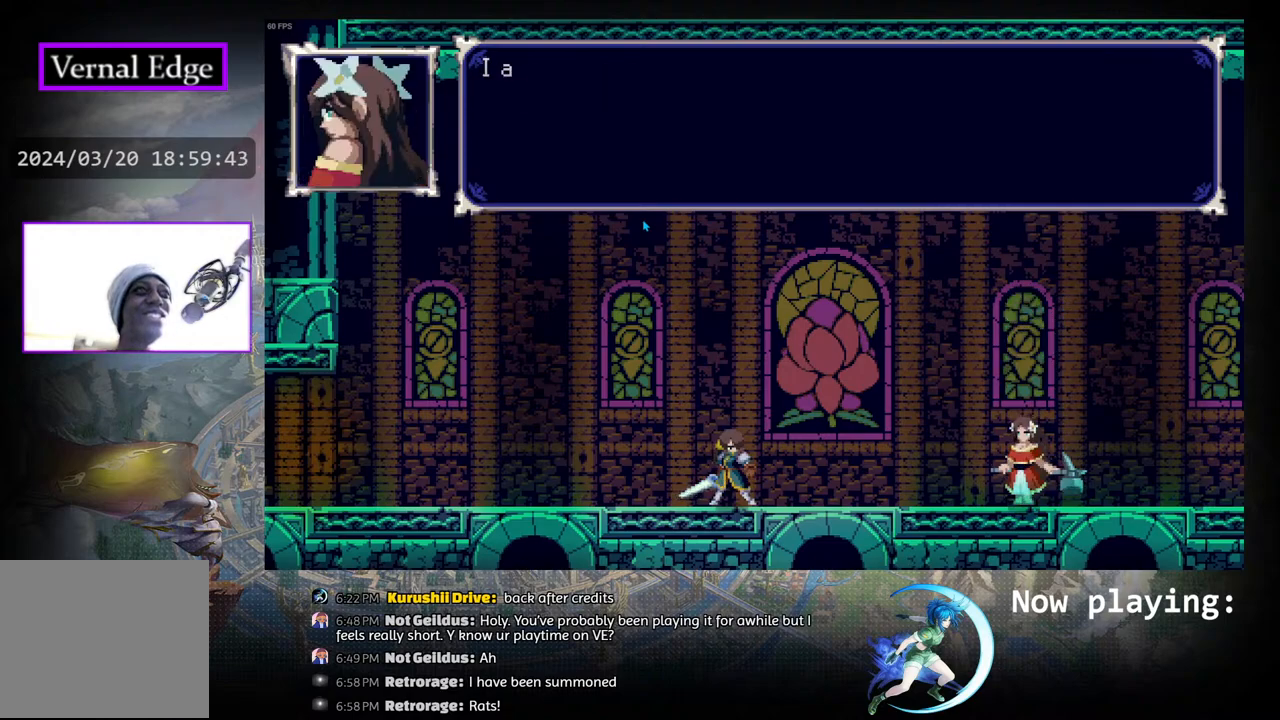
{"buttons": ["CROSS"], "left_stick": "center", "right_stick": "center", "events": [[467, "CROSS", "down"]]}
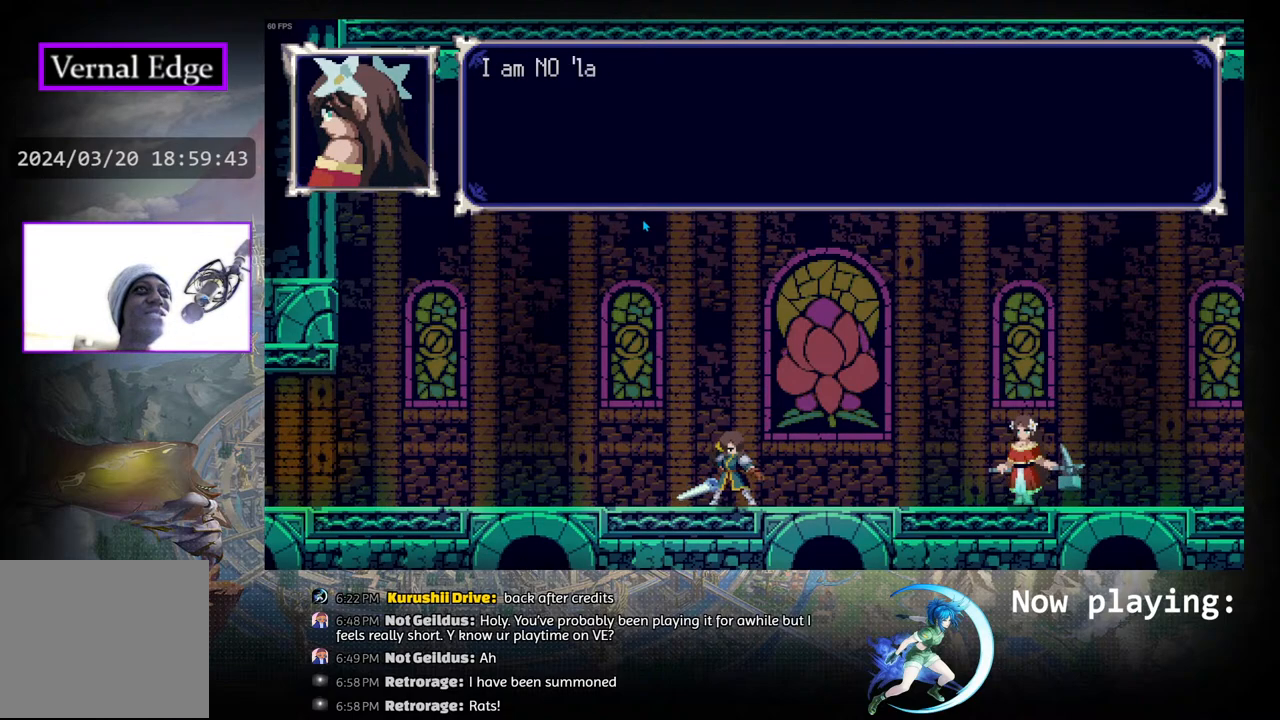
{"buttons": [], "left_stick": "center", "right_stick": "center", "events": [[500, "CROSS", "up"]]}
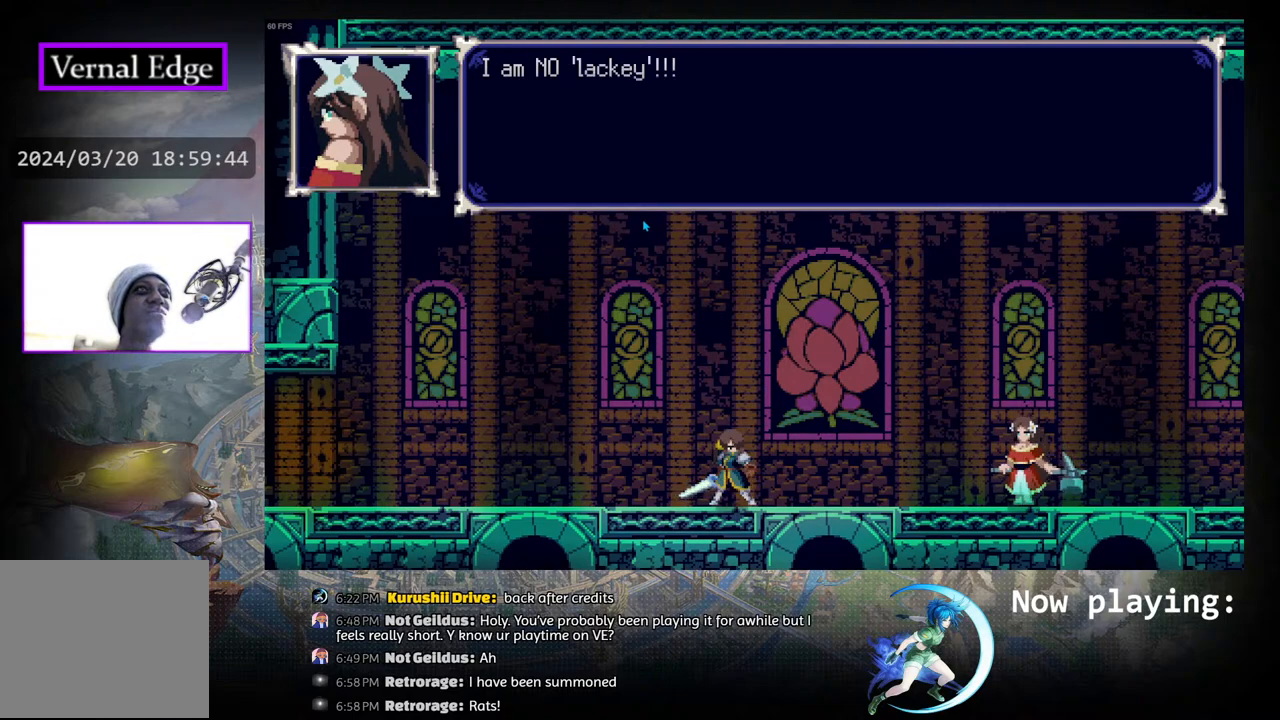
{"buttons": [], "left_stick": "center", "right_stick": "center", "events": []}
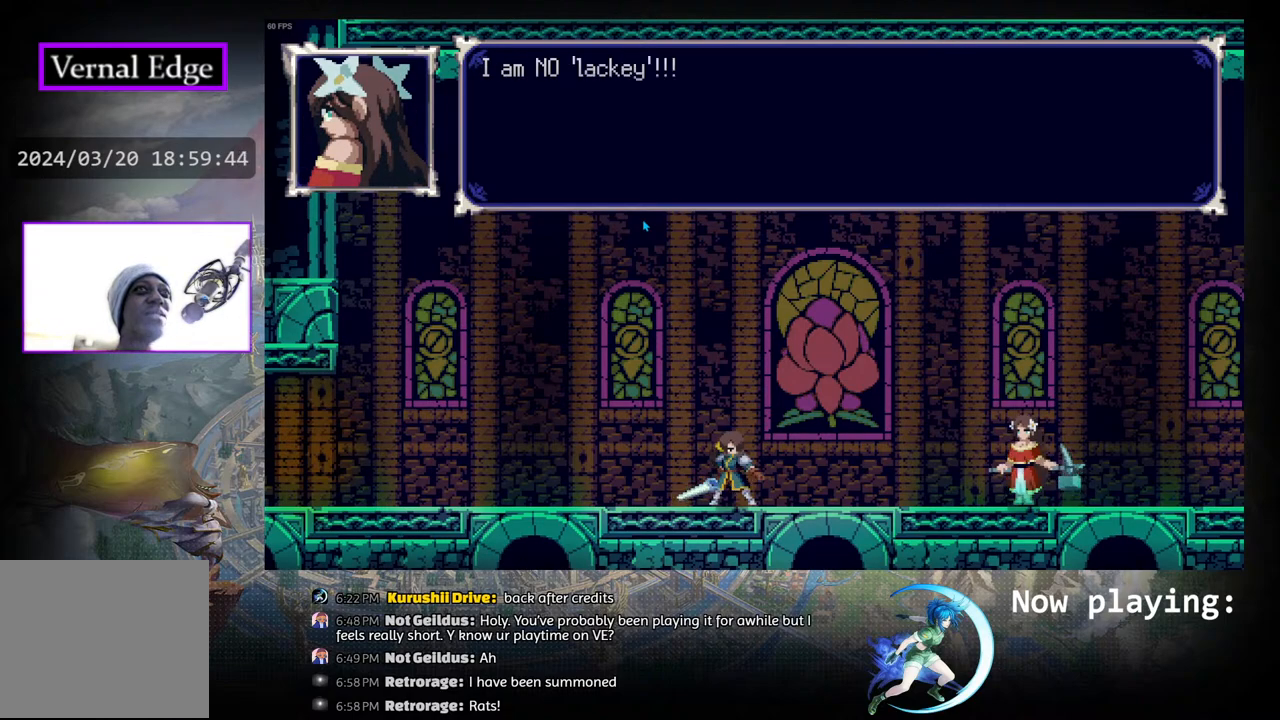
{"buttons": [], "left_stick": "center", "right_stick": "center", "events": []}
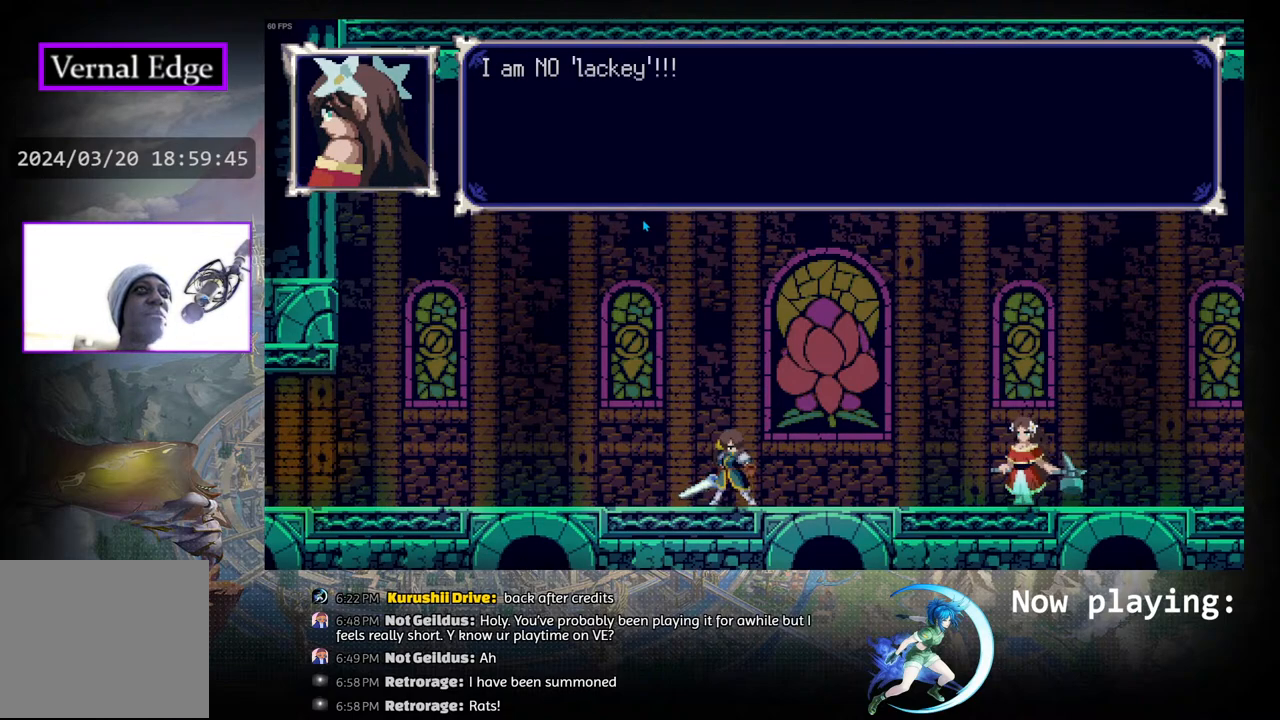
{"buttons": [], "left_stick": "center", "right_stick": "center", "events": []}
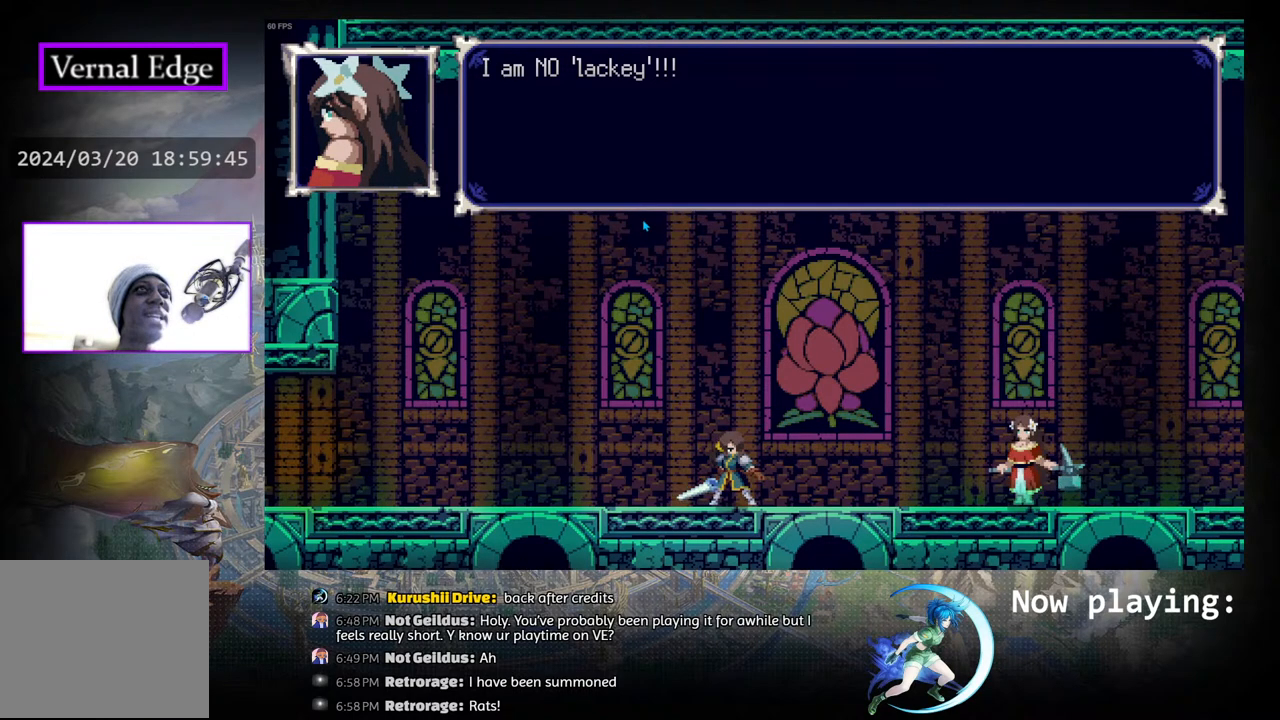
{"buttons": ["CROSS"], "left_stick": "center", "right_stick": "center", "events": [[400, "CROSS", "down"]]}
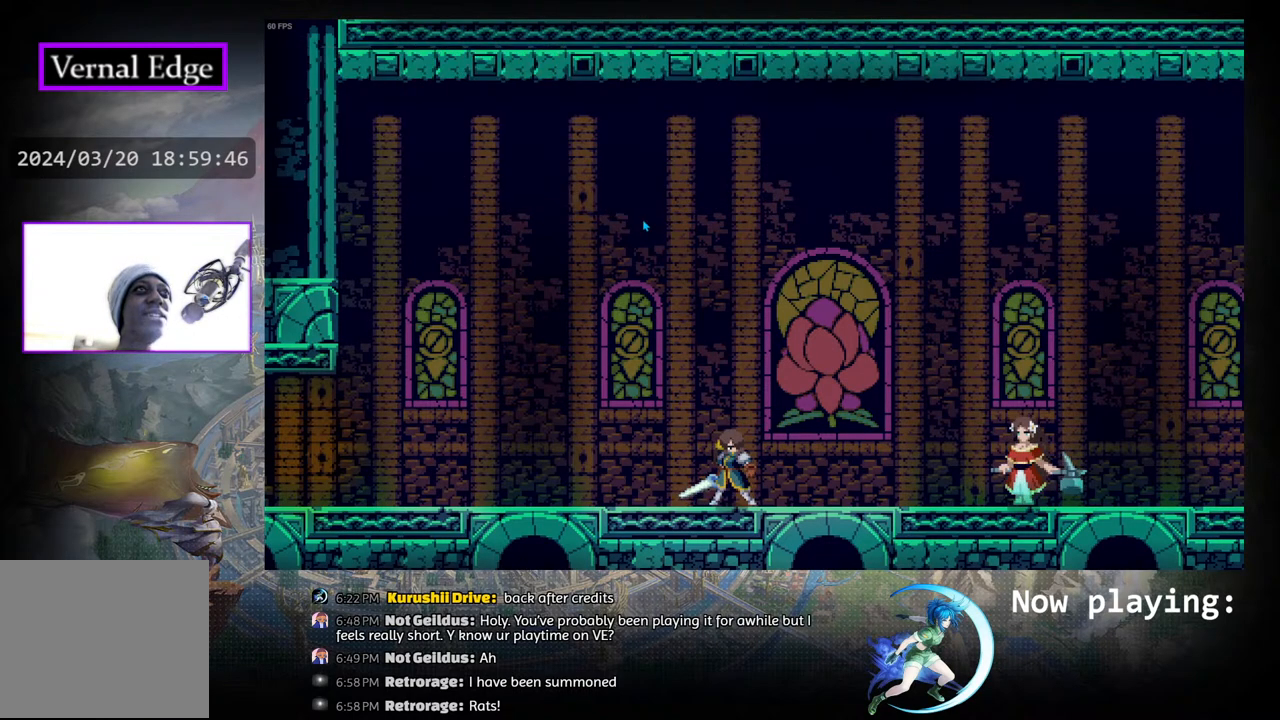
{"buttons": [], "left_stick": "center", "right_stick": "center", "events": [[283, "CROSS", "up"]]}
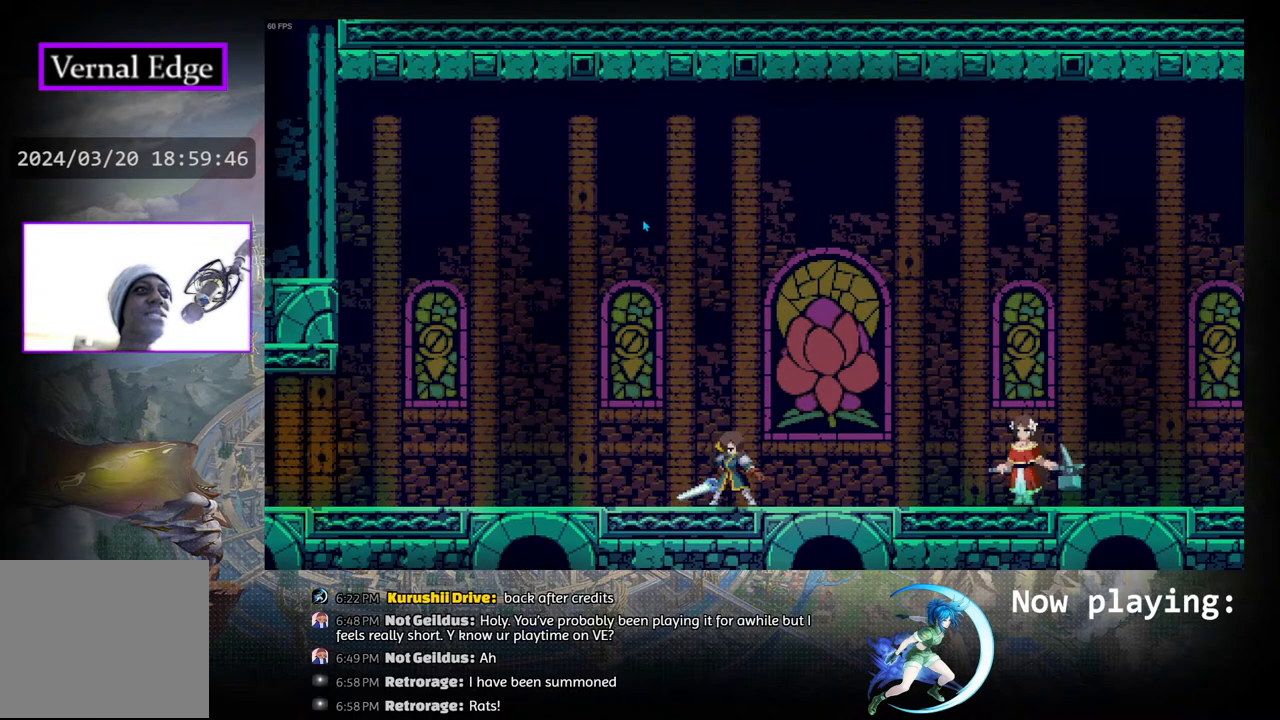
{"buttons": [], "left_stick": "center", "right_stick": "center", "events": [[167, "DPAD_RIGHT", "down"], [283, "DPAD_RIGHT", "up"]]}
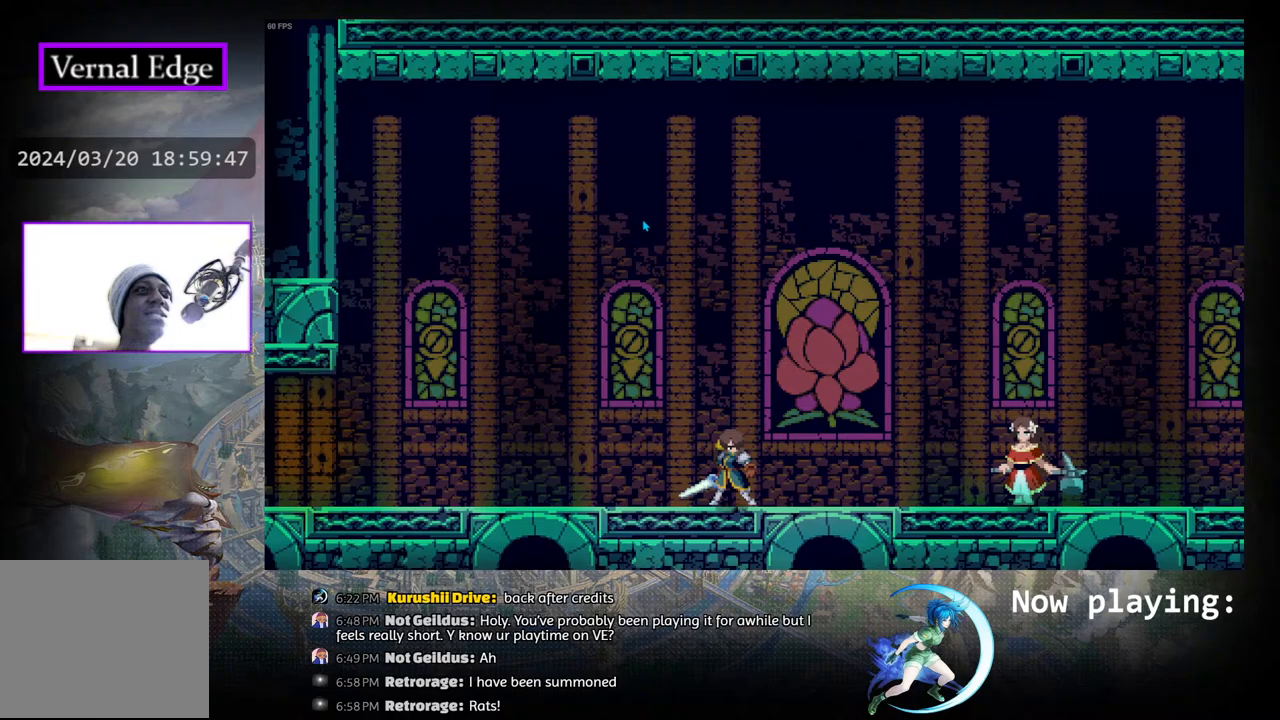
{"buttons": [], "left_stick": "center", "right_stick": "center", "events": []}
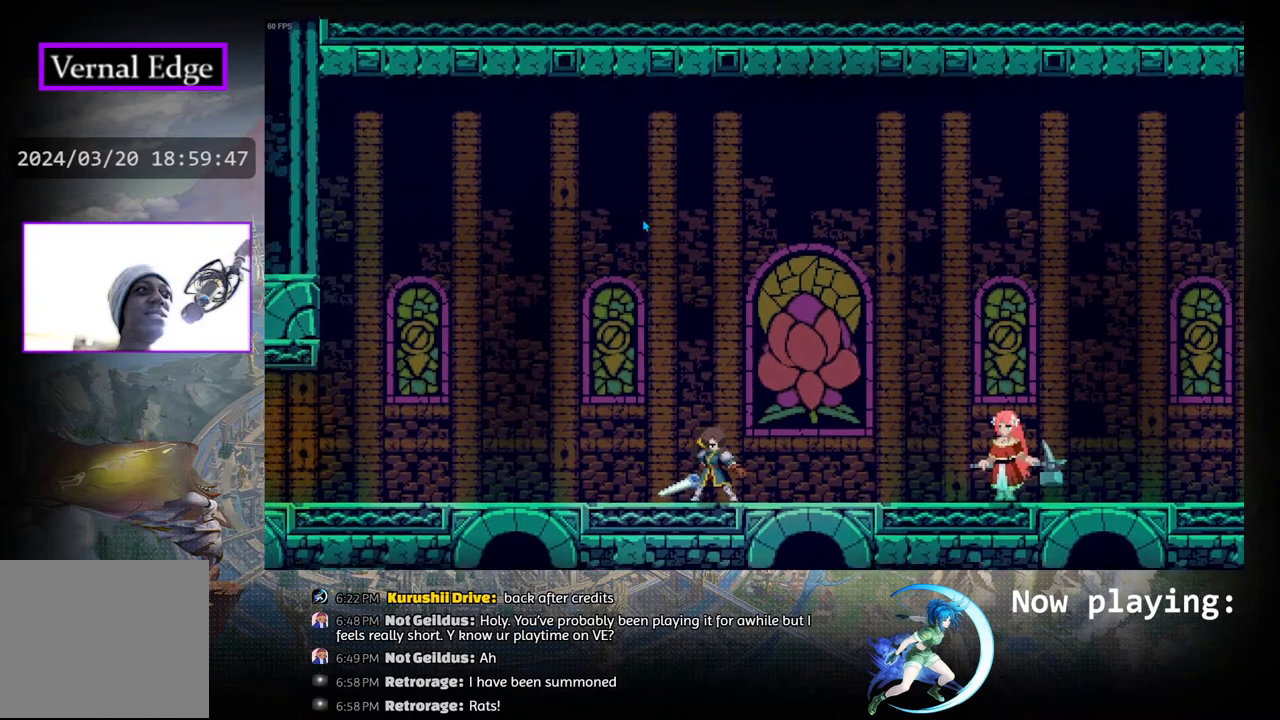
{"buttons": [], "left_stick": "center", "right_stick": "center", "events": []}
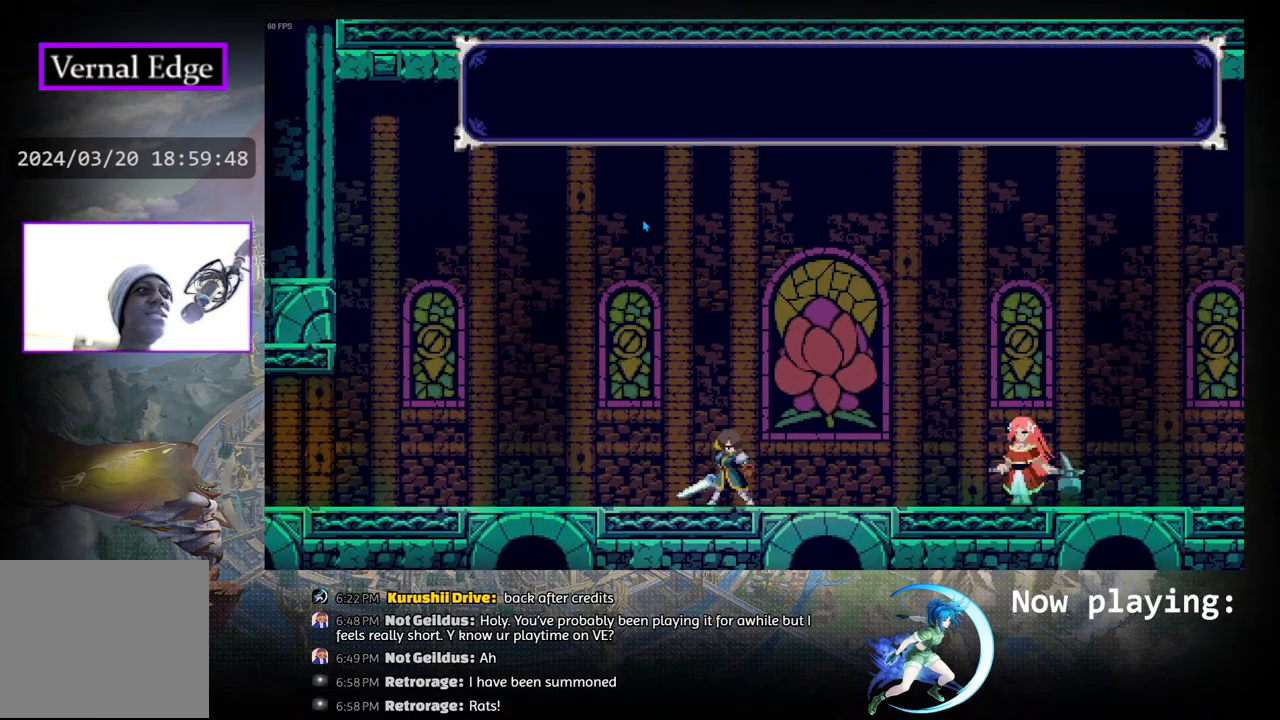
{"buttons": [], "left_stick": "center", "right_stick": "center", "events": []}
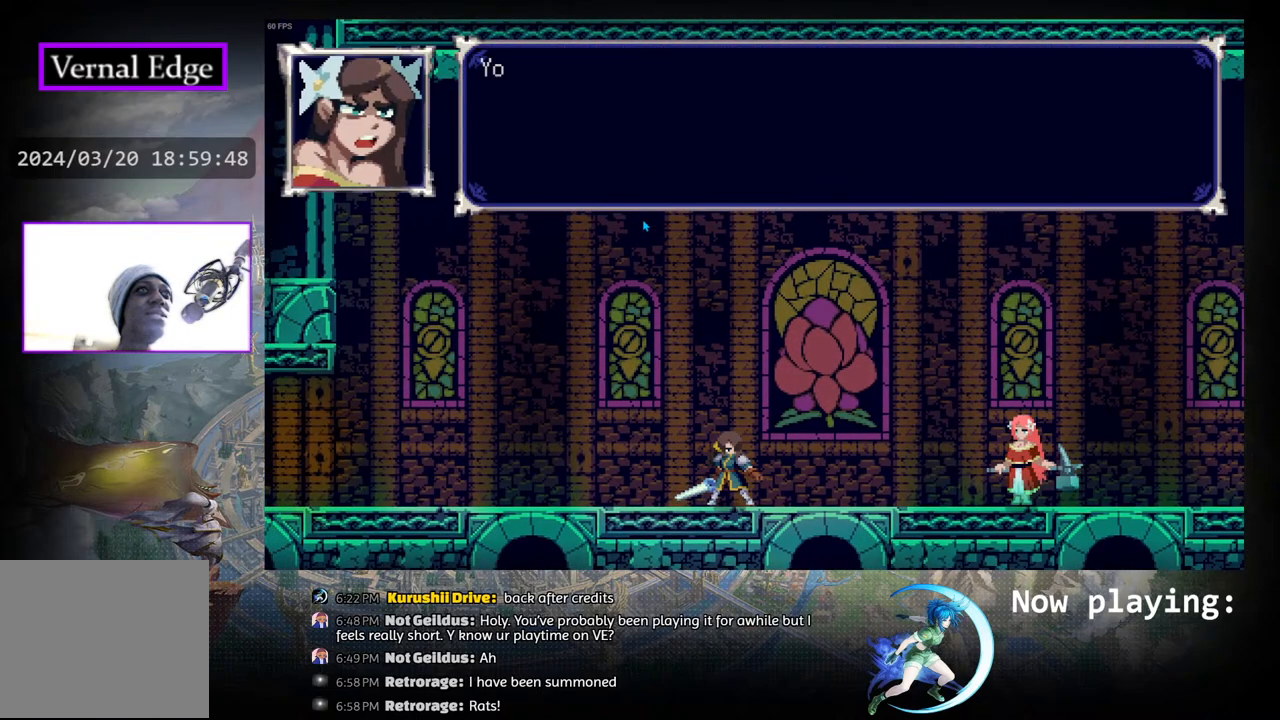
{"buttons": ["CROSS"], "left_stick": "center", "right_stick": "center", "events": [[17, "CROSS", "down"]]}
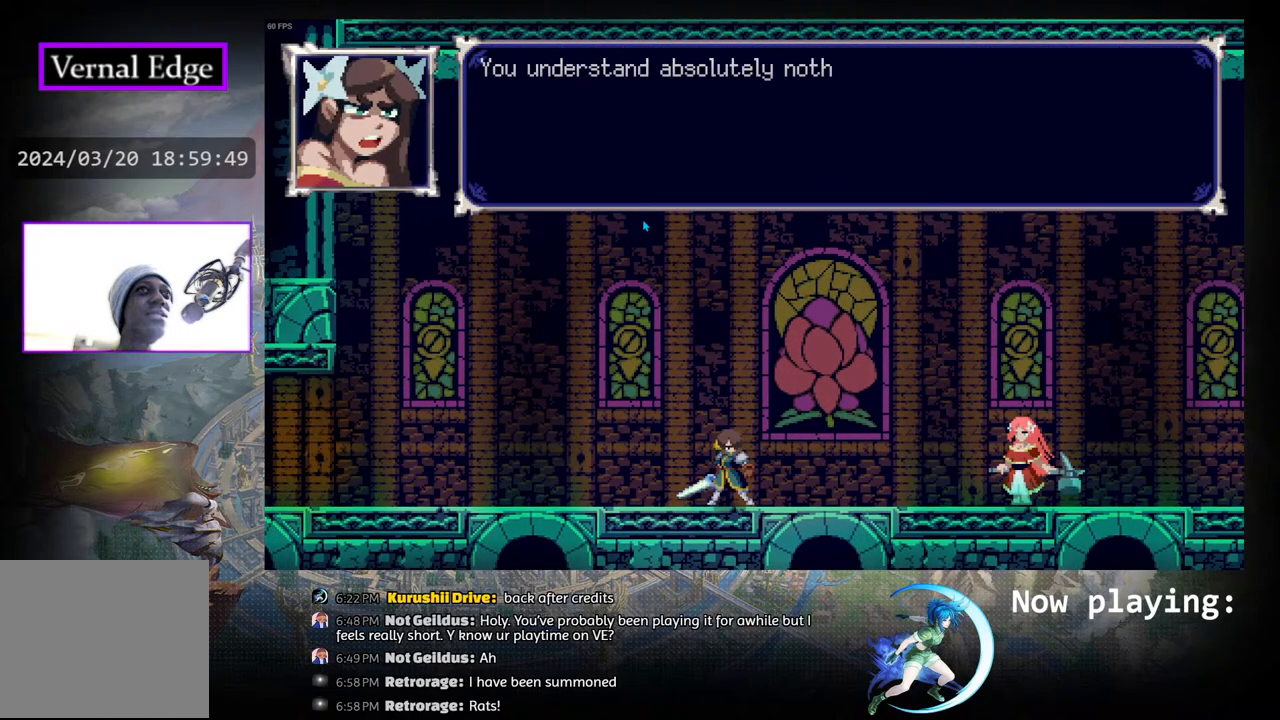
{"buttons": ["CROSS"], "left_stick": "center", "right_stick": "center", "events": []}
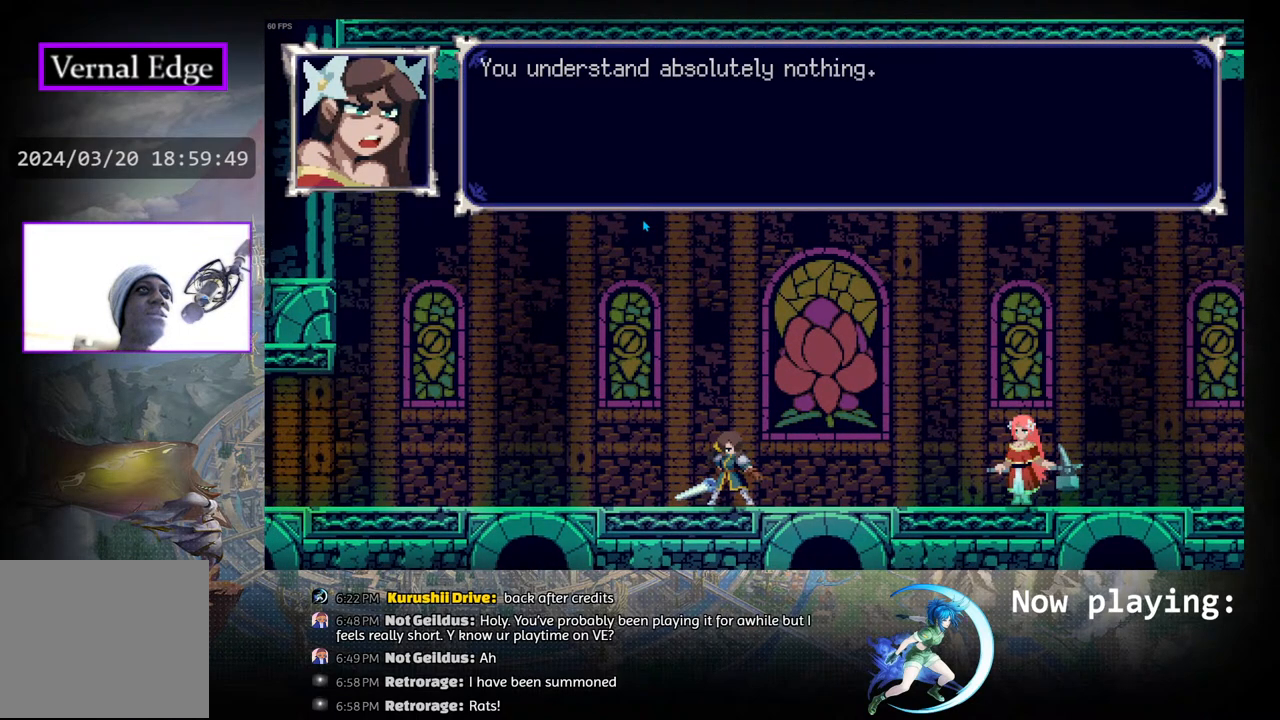
{"buttons": [], "left_stick": "center", "right_stick": "center", "events": [[283, "CROSS", "up"]]}
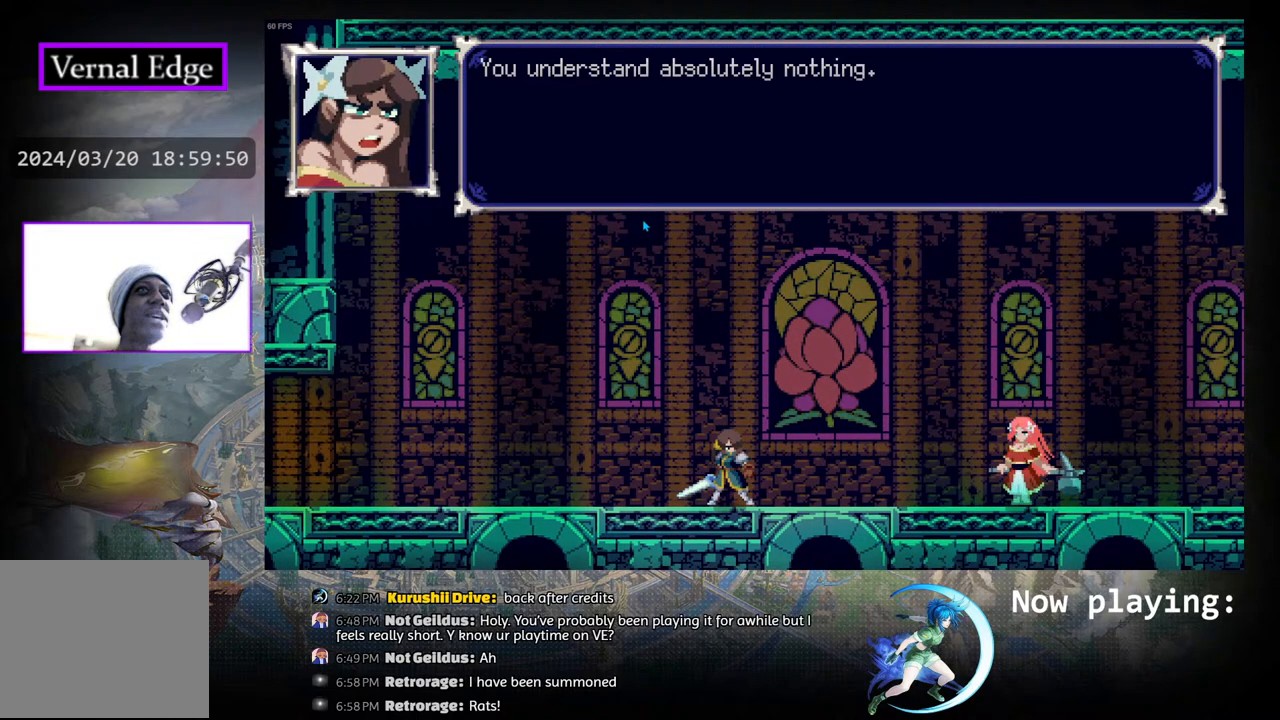
{"buttons": [], "left_stick": "center", "right_stick": "center", "events": []}
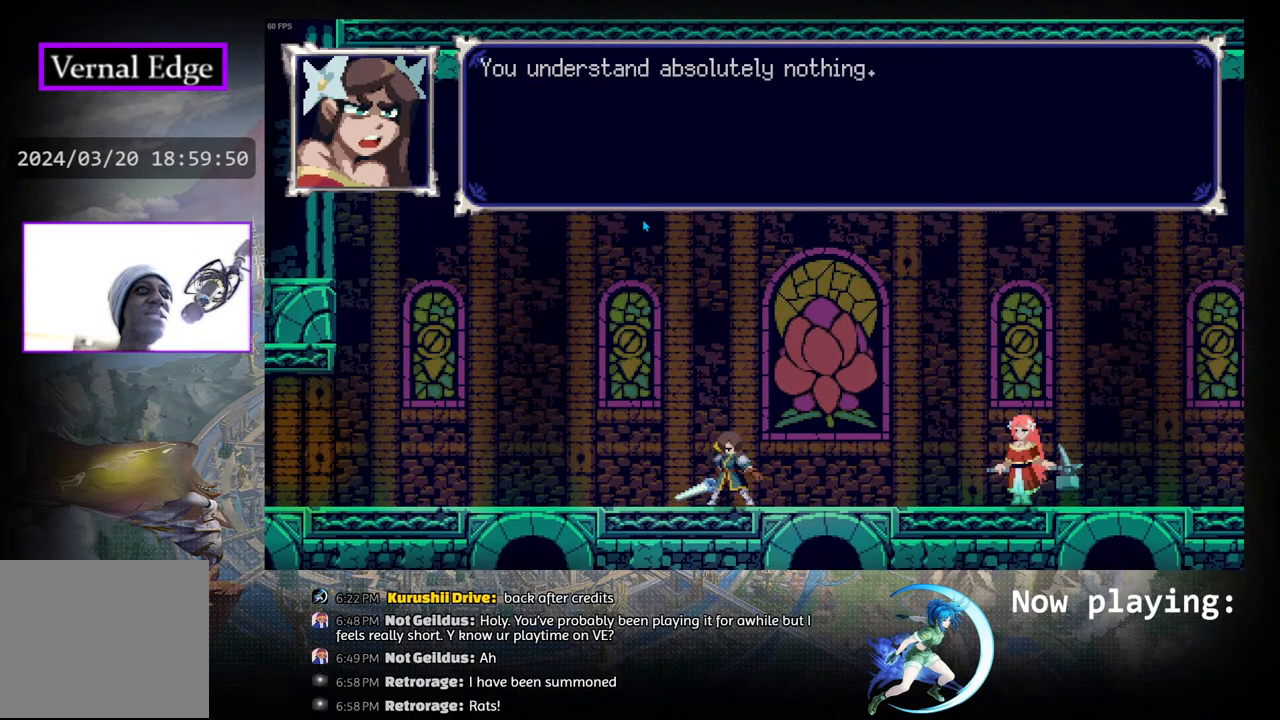
{"buttons": ["CROSS"], "left_stick": "center", "right_stick": "center", "events": [[367, "CROSS", "down"]]}
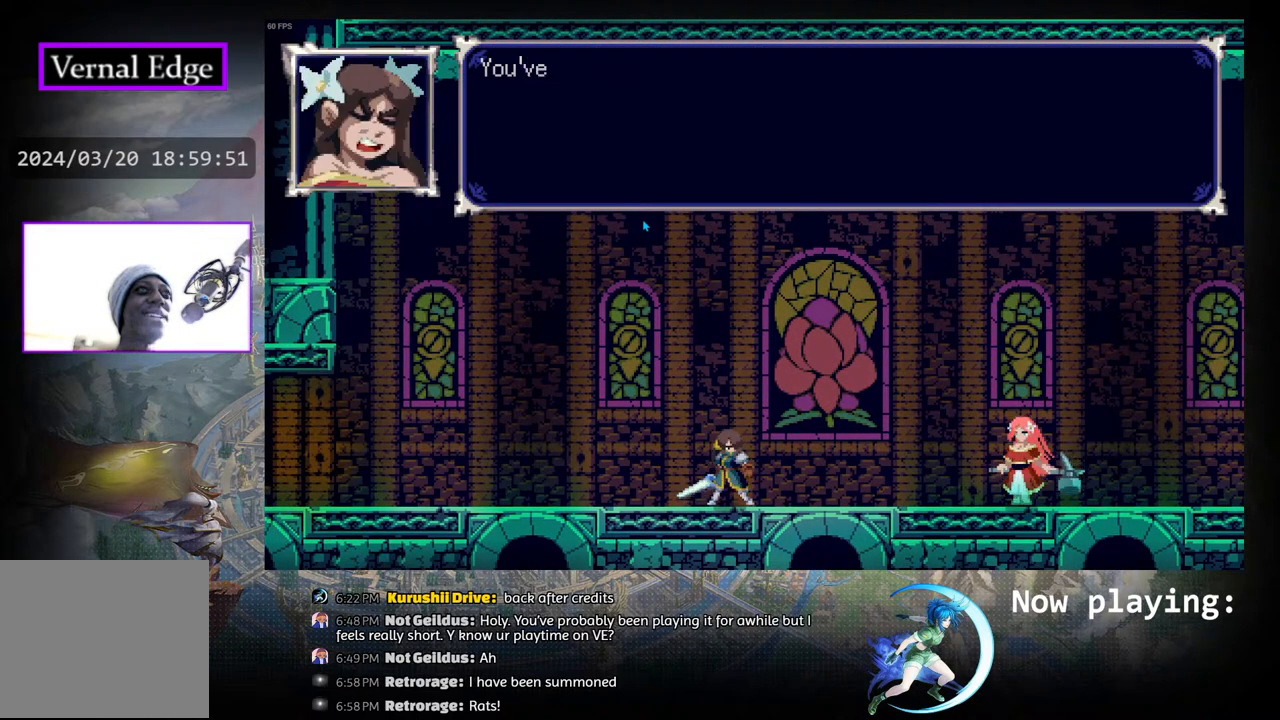
{"buttons": [], "left_stick": "center", "right_stick": "center", "events": [[333, "CROSS", "up"]]}
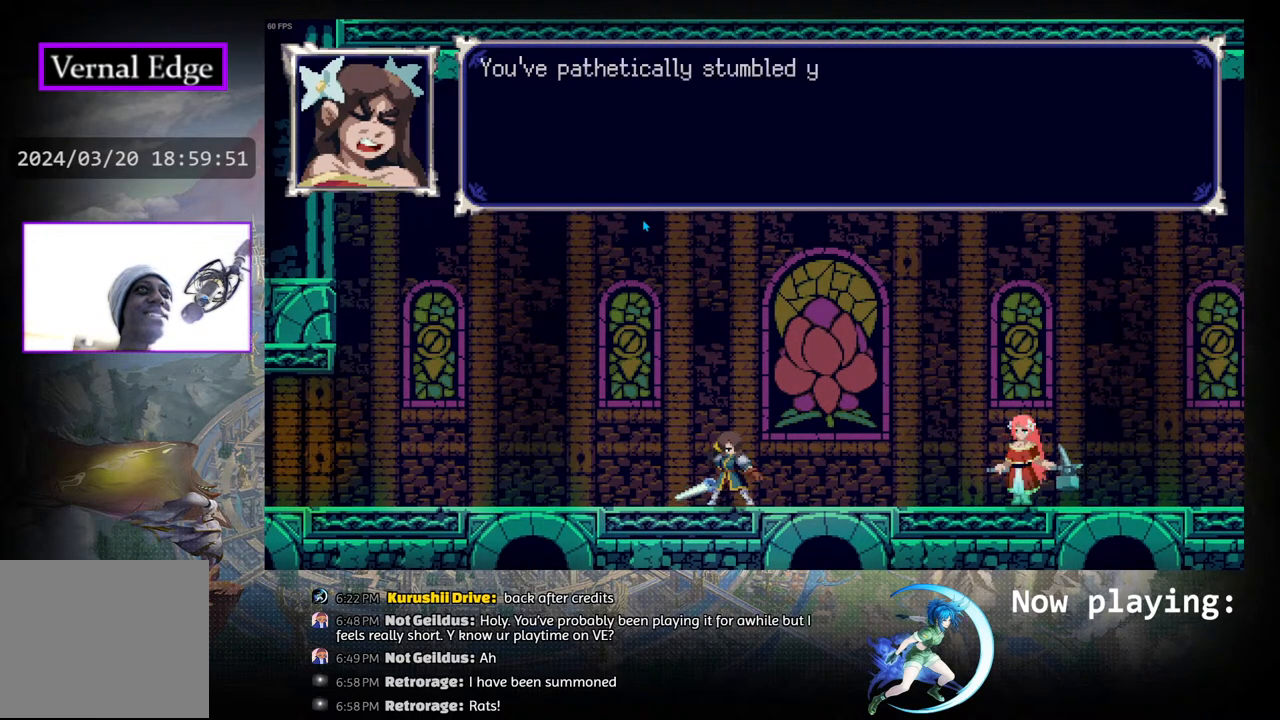
{"buttons": ["CROSS"], "left_stick": "center", "right_stick": "center", "events": [[17, "CROSS", "down"]]}
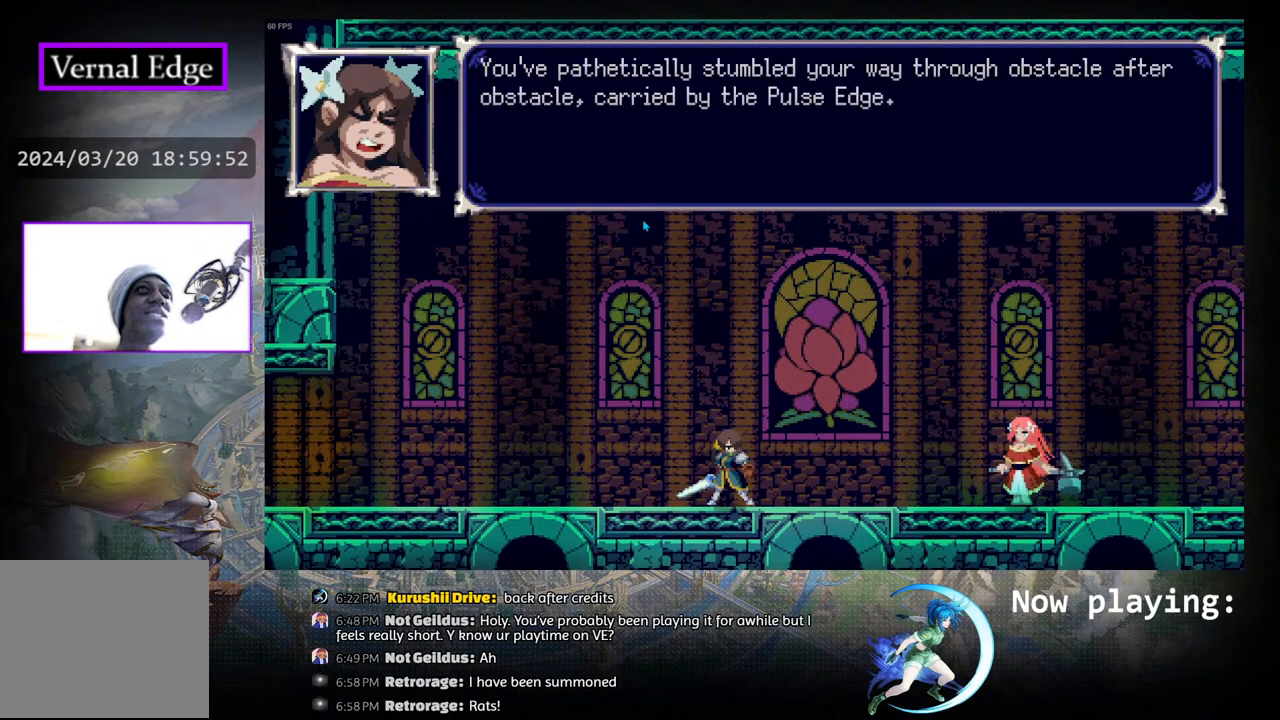
{"buttons": [], "left_stick": "center", "right_stick": "center", "events": [[33, "CROSS", "up"]]}